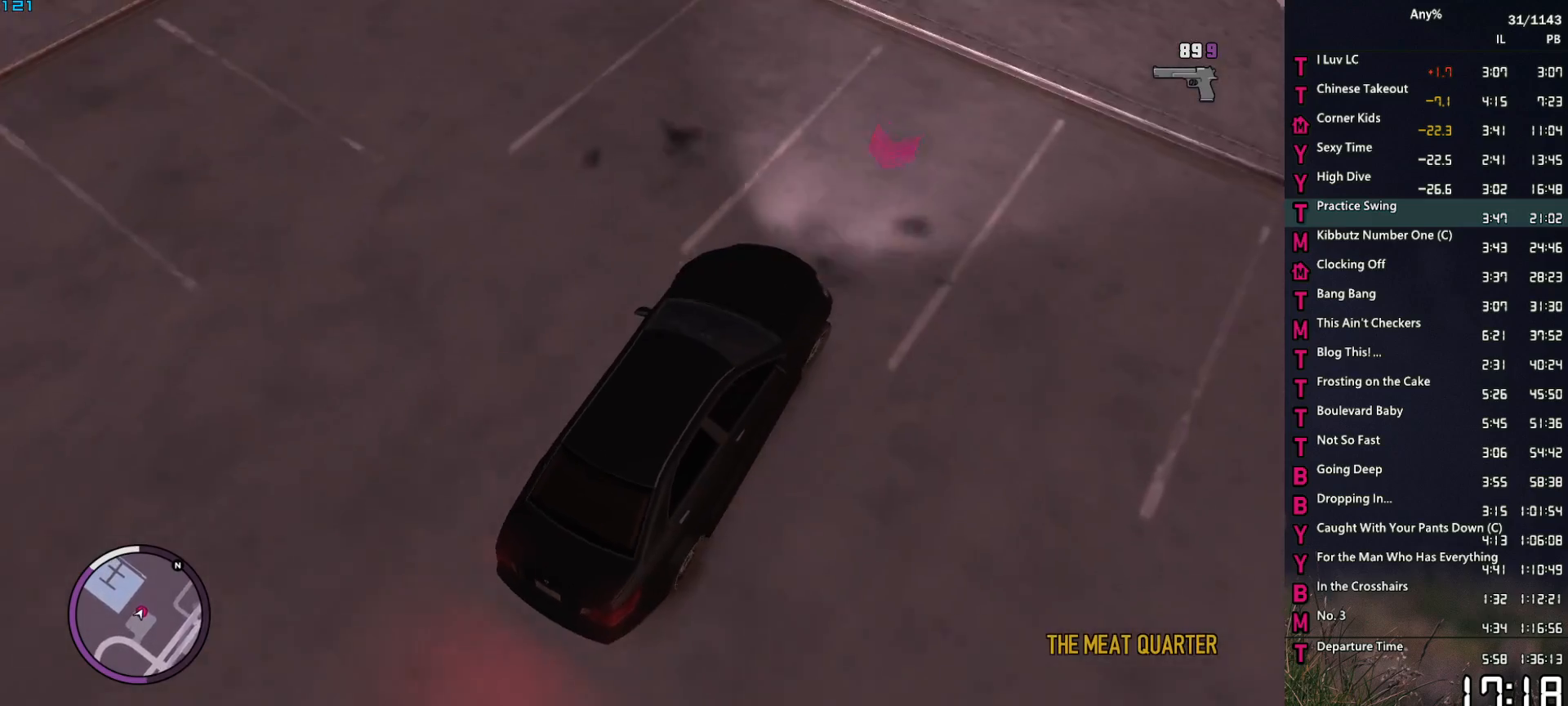
Gameplay with keyboard and mouse; each line is a JSON object with the keys and mouse buttons held at the frame after it. "events" lists presses ("down") and releases ("up") of "1", "2", "3", "4", "5", "6", "a", "alt", "caps_lock", "ctrl", "d", "down", "e", "escape", "f", "f1", "f2", "q", "r", "return", "s", "shift_l", "shift_r", "space", "t", "tab", "up", "v", "w", "mouse_left", "mouse_middle", "mouse_right", "mouse_mb4", "mouse_mb5", "mouse_wheel_up" and "mouse_wheel_down" between this image and that frame as [ms after this image, input, new state], when the widget could be followed in between. "mouse_left", "mouse_middle", "mouse_right", "mouse_mb4", "mouse_mb5", "mouse_wheel_up", "mouse_wheel_down" = the "left", "middle", "right", "mb4", "mb5", "wheel_up", "wheel_down" buttons of the "mouse" list. No other keys are recorded. Not read: mouse_move.
{"keys": ["space"], "mouse": [], "events": [[133, "w", "up"], [283, "space", "down"], [317, "space", "up"], [417, "space", "down"]]}
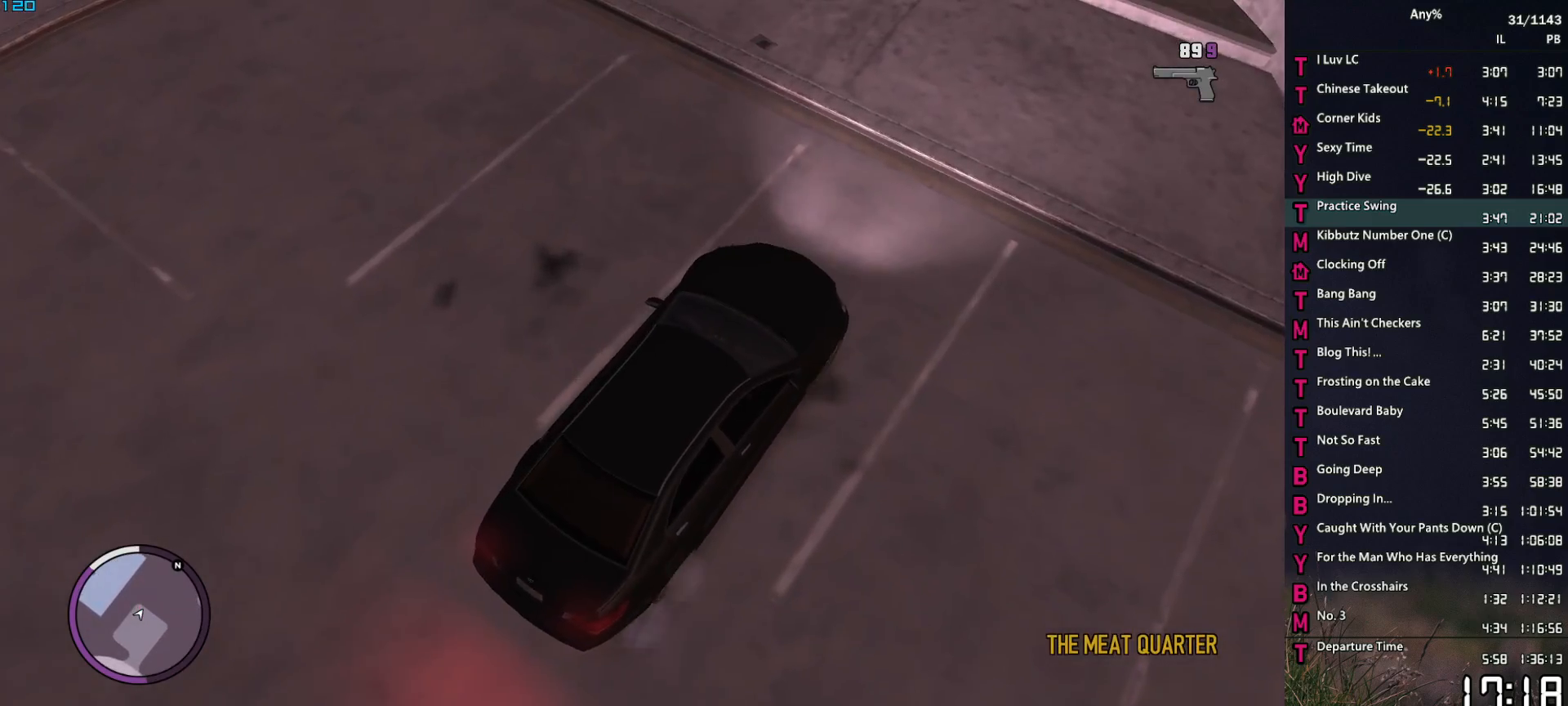
{"keys": [], "mouse": [], "events": [[17, "space", "up"], [100, "return", "down"], [100, "space", "down"], [150, "return", "up"], [150, "space", "up"], [250, "return", "down"], [283, "space", "down"], [333, "space", "up"], [383, "return", "up"], [433, "return", "down"], [433, "space", "down"], [483, "return", "up"], [483, "space", "up"]]}
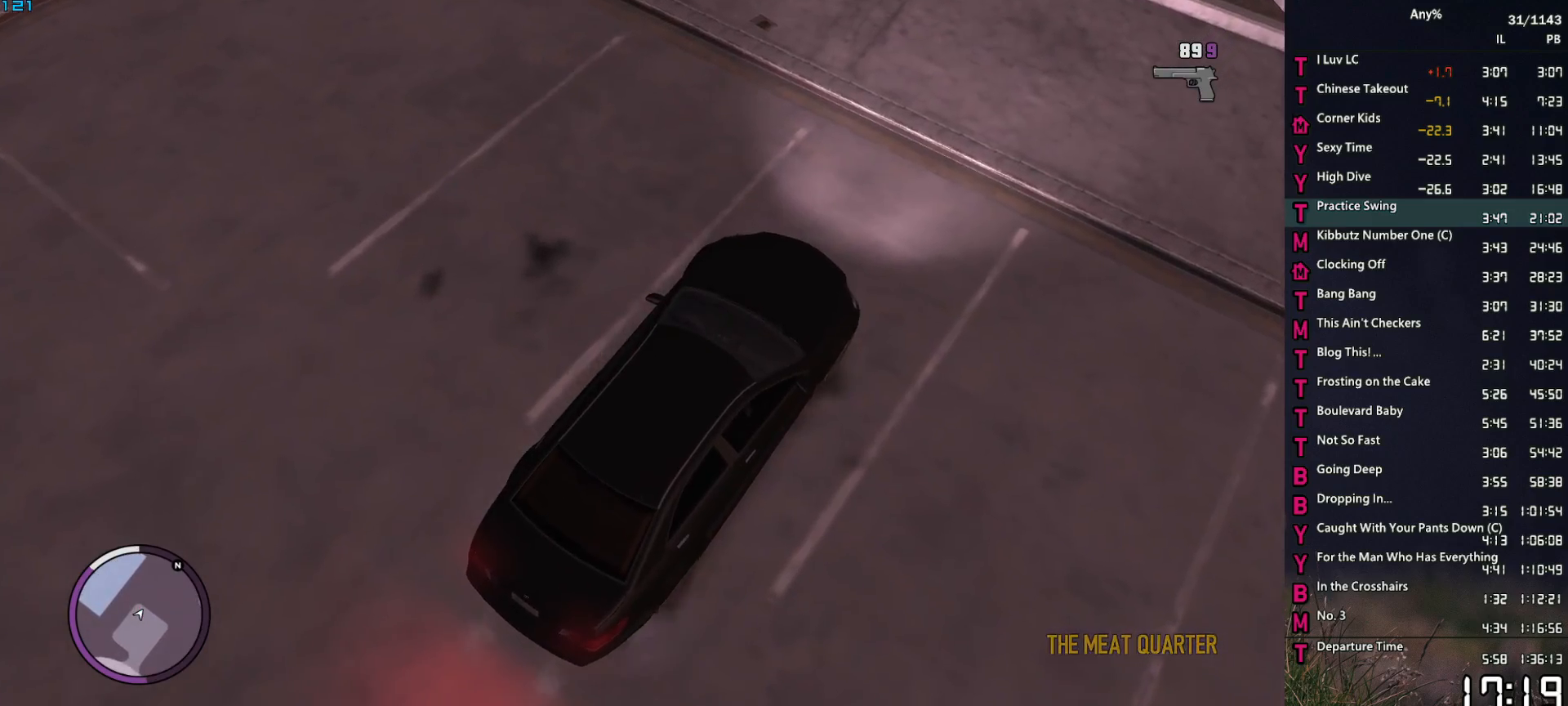
{"keys": [], "mouse": [], "events": [[67, "return", "down"], [67, "space", "down"], [117, "return", "up"], [117, "space", "up"], [217, "return", "down"], [267, "return", "up"], [267, "space", "down"], [300, "space", "up"], [350, "return", "down"], [400, "return", "up"]]}
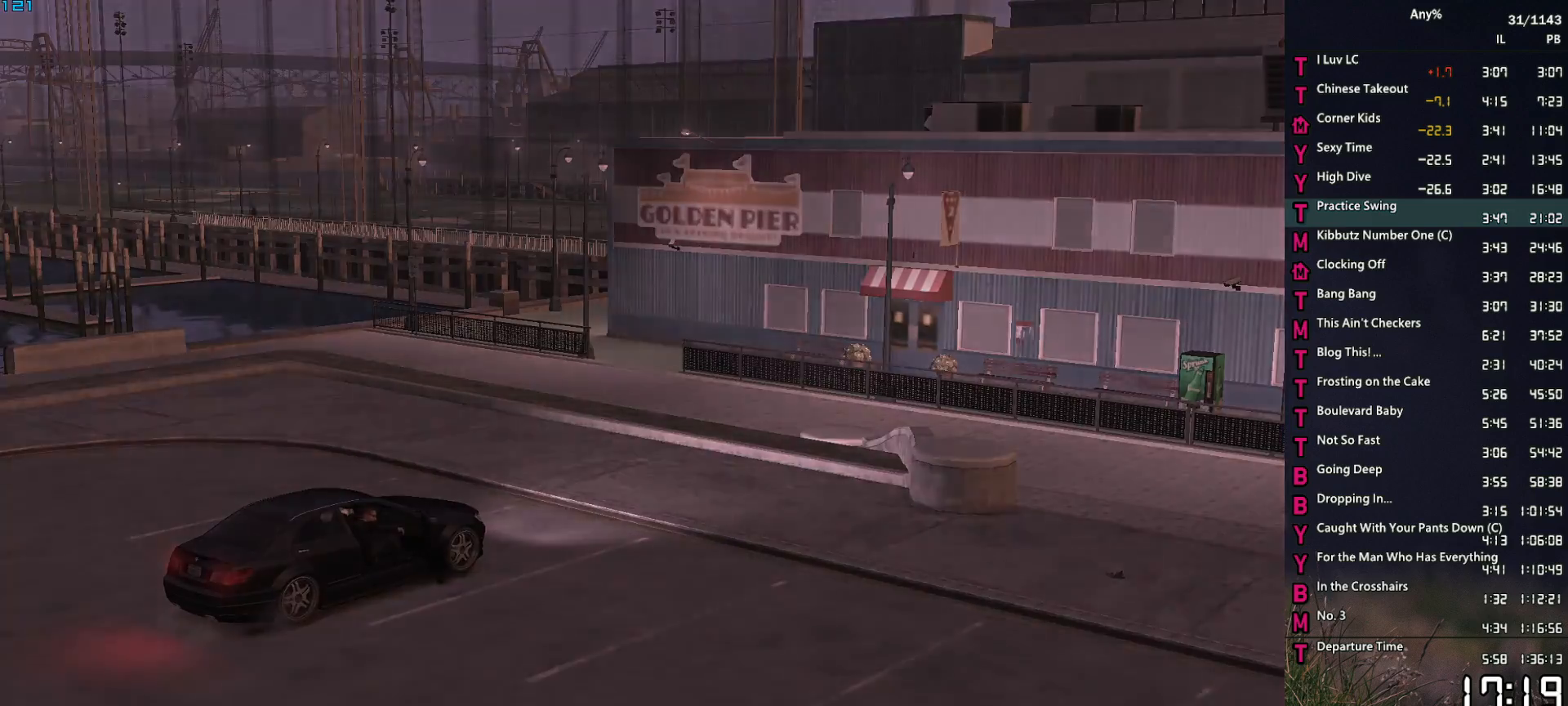
{"keys": [], "mouse": [], "events": [[83, "return", "down"], [83, "space", "down"], [133, "return", "up"], [133, "space", "up"], [233, "return", "down"], [283, "return", "up"], [283, "space", "down"], [317, "space", "up"], [367, "return", "down"], [417, "return", "up"], [417, "space", "down"], [467, "space", "up"]]}
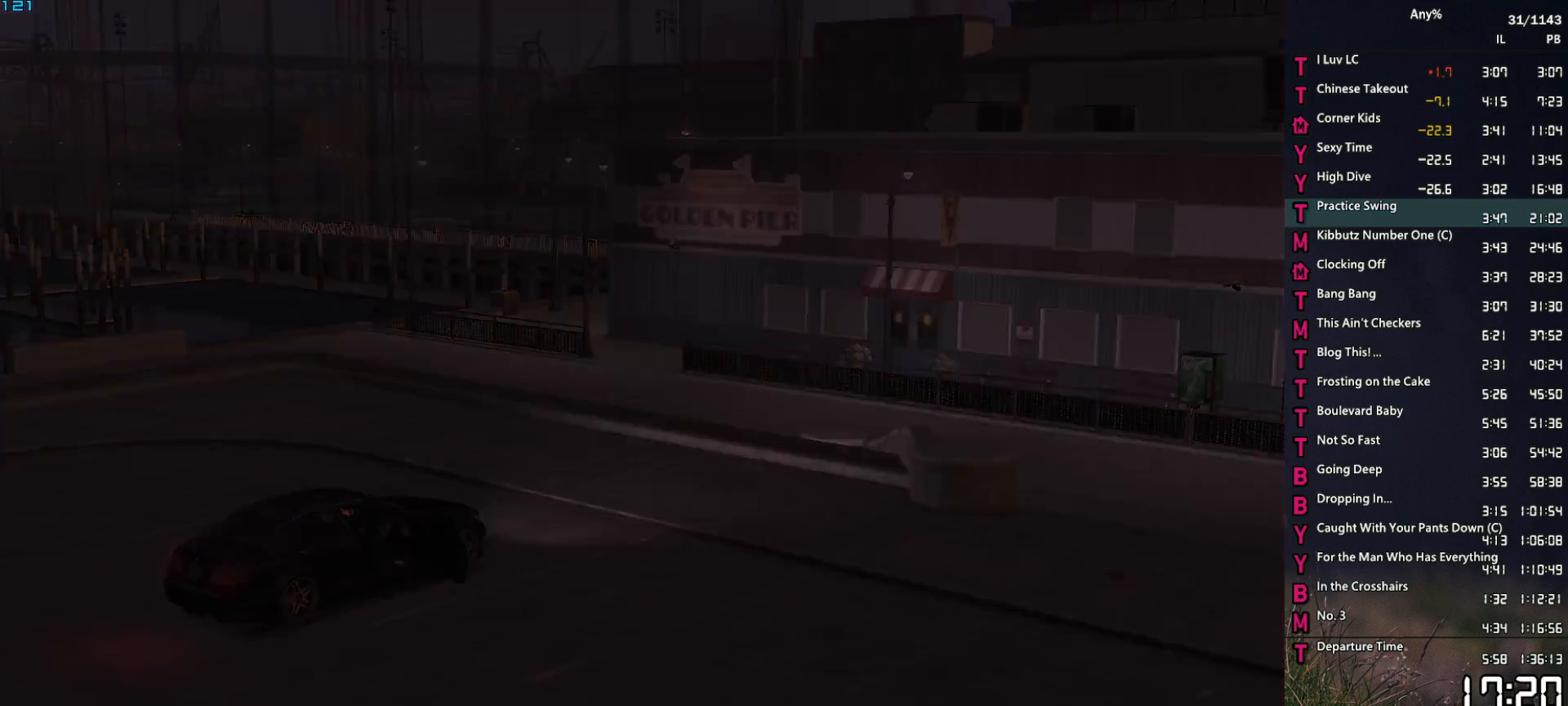
{"keys": [], "mouse": [], "events": [[17, "return", "down"], [50, "return", "up"], [100, "space", "down"], [150, "space", "up"], [250, "return", "down"], [250, "space", "down"], [300, "return", "up"], [300, "space", "up"], [383, "return", "down"], [433, "return", "up"], [433, "space", "down"], [483, "space", "up"]]}
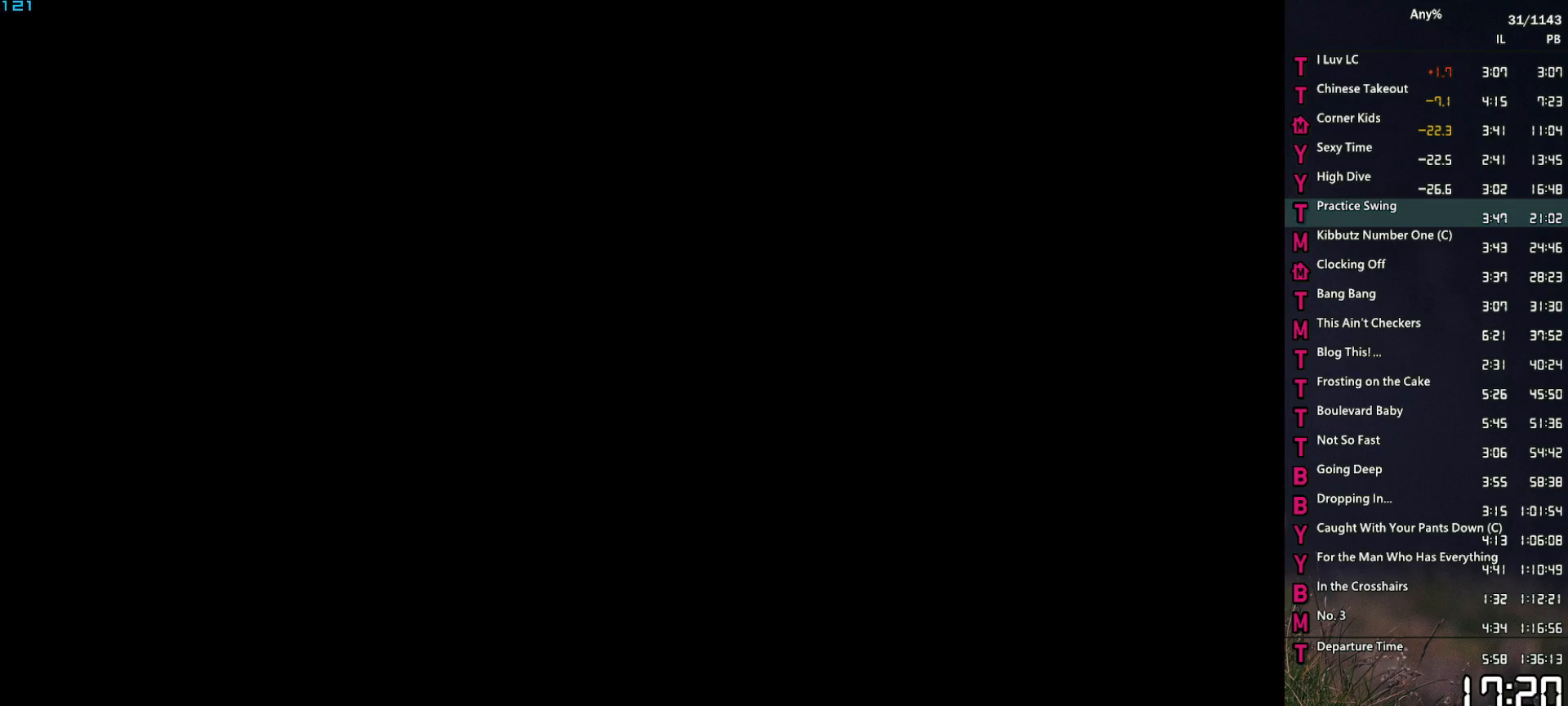
{"keys": [], "mouse": [], "events": [[33, "return", "down"], [67, "return", "up"], [117, "return", "down"], [117, "space", "down"], [167, "return", "up"], [167, "space", "up"], [267, "return", "down"], [267, "space", "down"], [300, "space", "up"], [400, "return", "up"], [450, "space", "down"], [500, "space", "up"]]}
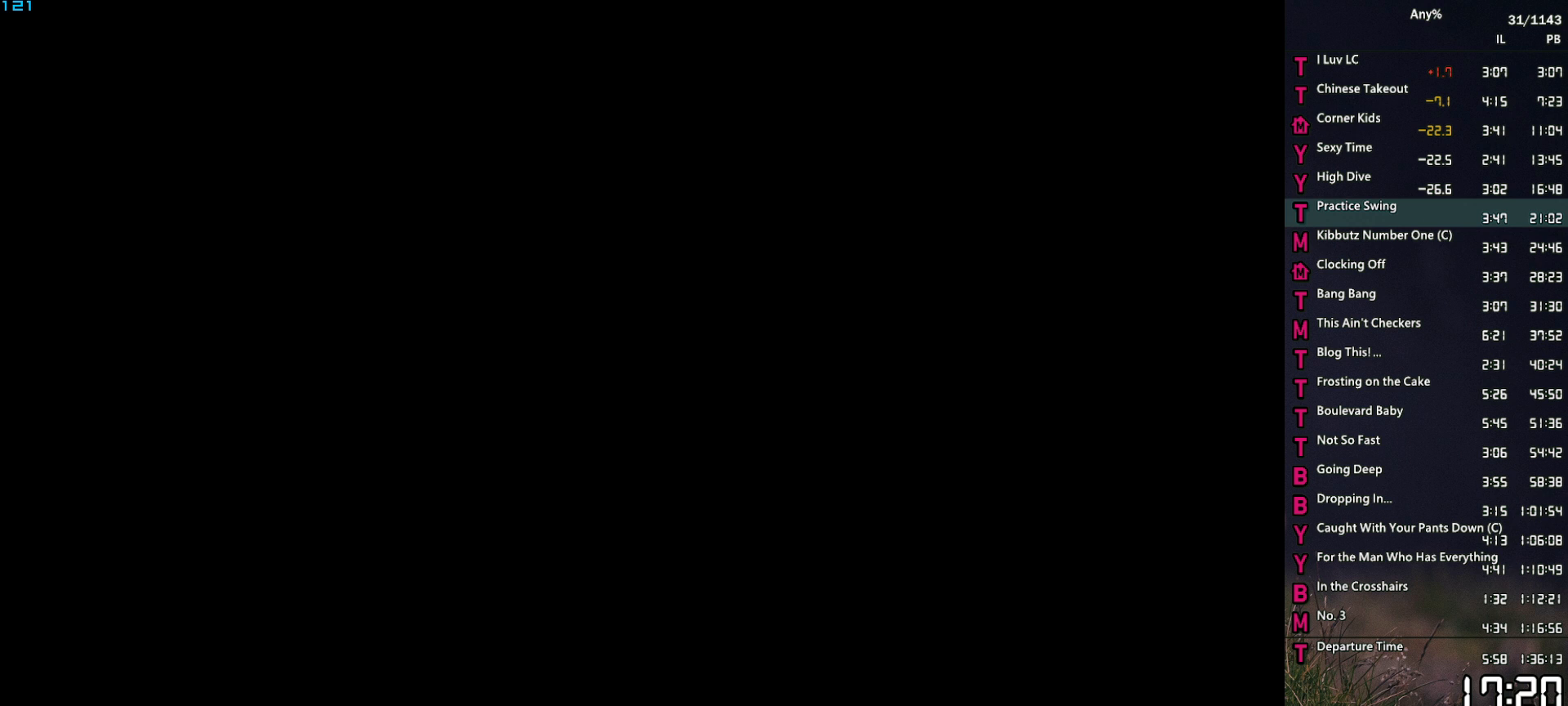
{"keys": ["space"], "mouse": [], "events": [[50, "return", "down"], [83, "return", "up"], [133, "return", "down"], [133, "space", "down"], [183, "return", "up"], [183, "space", "up"], [233, "return", "down"], [317, "return", "up"], [317, "space", "down"], [367, "space", "up"], [417, "return", "down"], [467, "return", "up"], [467, "space", "down"]]}
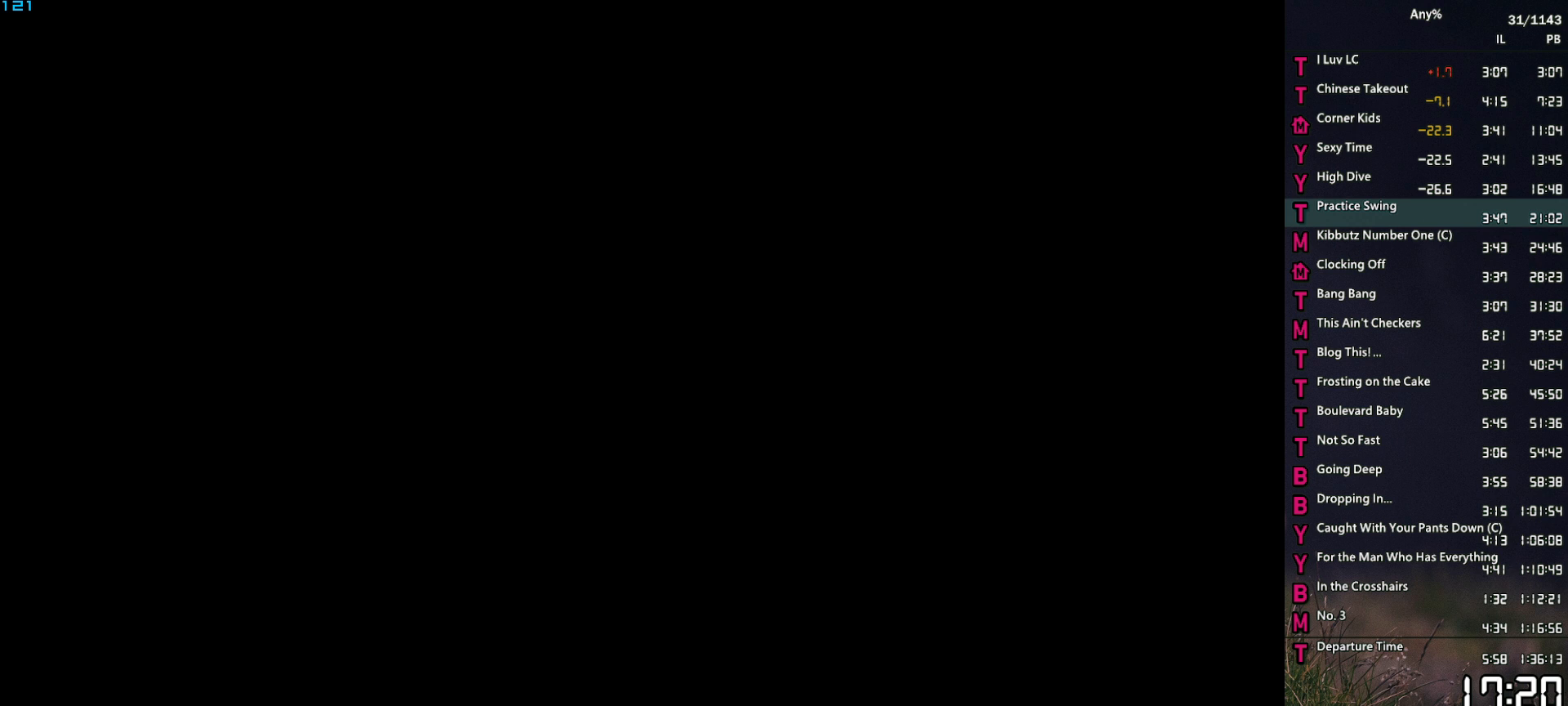
{"keys": ["return", "space"], "mouse": [], "events": [[17, "space", "up"], [50, "return", "down"], [100, "return", "up"], [150, "space", "down"], [200, "return", "down"], [200, "space", "up"], [250, "return", "up"], [333, "return", "down"], [333, "space", "down"], [383, "return", "up"], [383, "space", "up"], [433, "return", "down"], [483, "space", "down"]]}
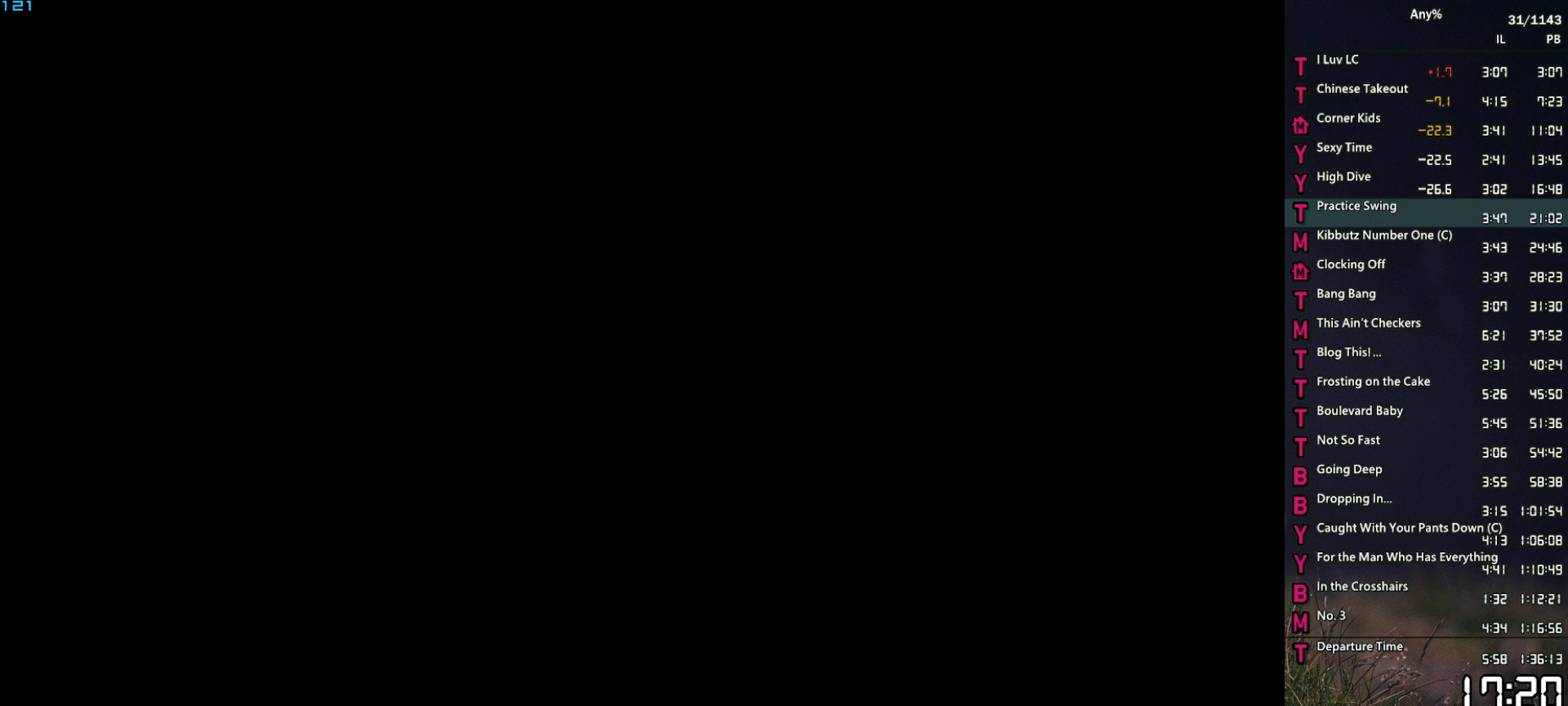
{"keys": ["return"], "mouse": [], "events": [[33, "return", "up"], [67, "return", "down"], [67, "space", "up"], [117, "return", "up"], [167, "space", "down"], [217, "return", "down"], [217, "space", "up"], [267, "return", "up"], [350, "return", "down"], [350, "space", "down"], [400, "return", "up"], [400, "space", "up"], [500, "return", "down"]]}
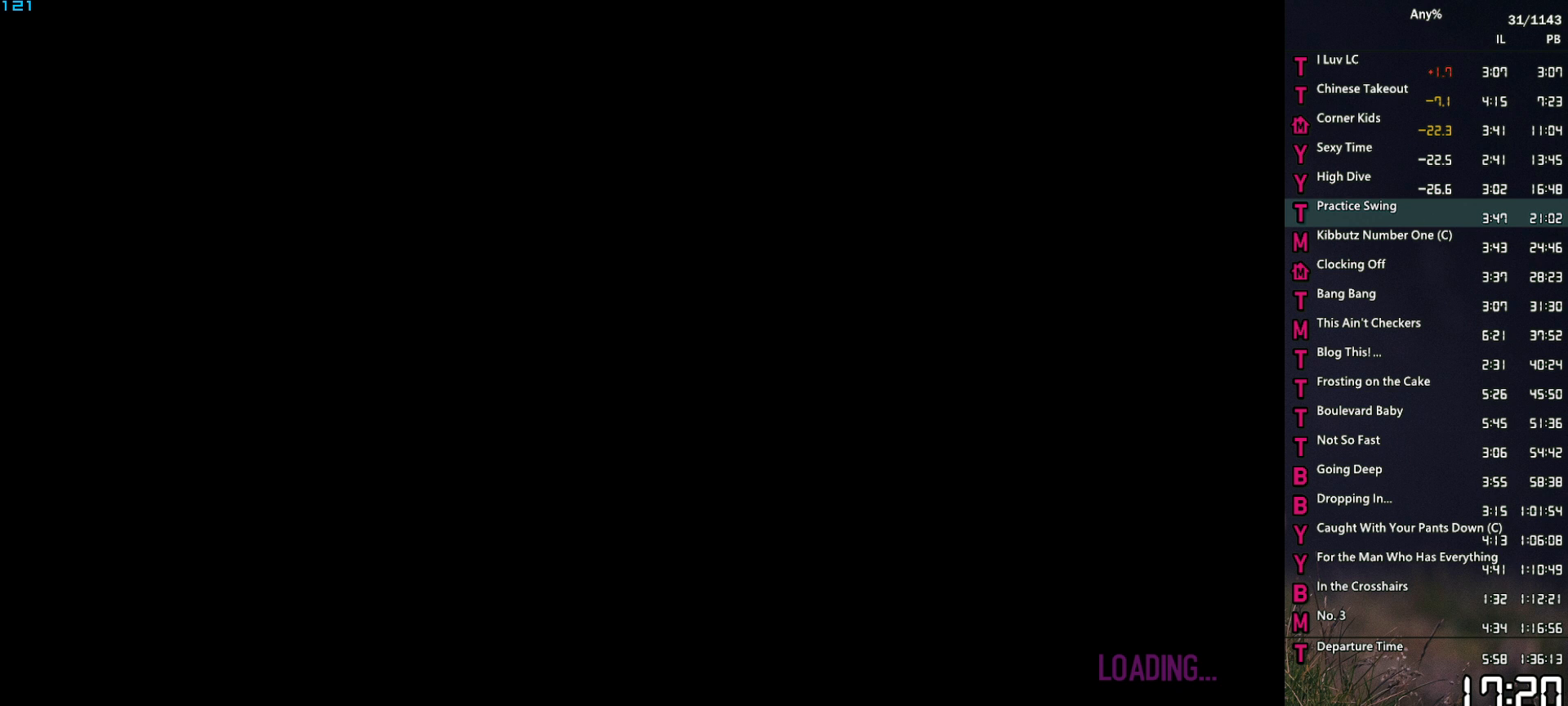
{"keys": [], "mouse": [], "events": [[50, "return", "up"], [50, "space", "down"], [83, "space", "up"], [133, "return", "down"], [183, "return", "up"], [183, "space", "down"], [283, "return", "down"], [283, "space", "up"], [317, "return", "up"], [367, "return", "down"], [367, "space", "down"], [467, "return", "up"], [467, "space", "up"]]}
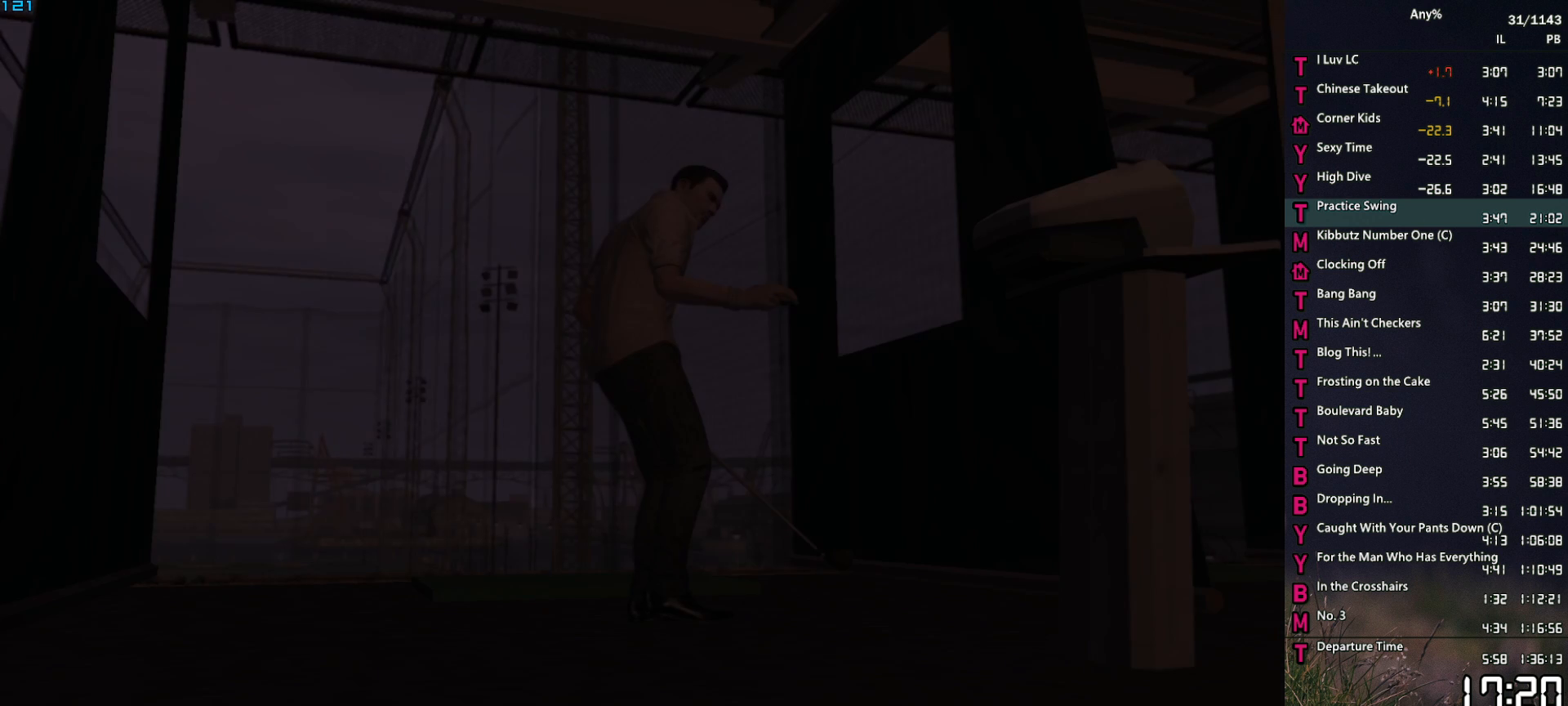
{"keys": [], "mouse": [], "events": [[50, "space", "down"], [100, "space", "up"], [150, "return", "down"], [200, "return", "up"], [250, "space", "down"], [300, "return", "down"], [300, "space", "up"], [333, "return", "up"], [383, "space", "down"], [433, "return", "down"], [483, "return", "up"], [483, "space", "up"]]}
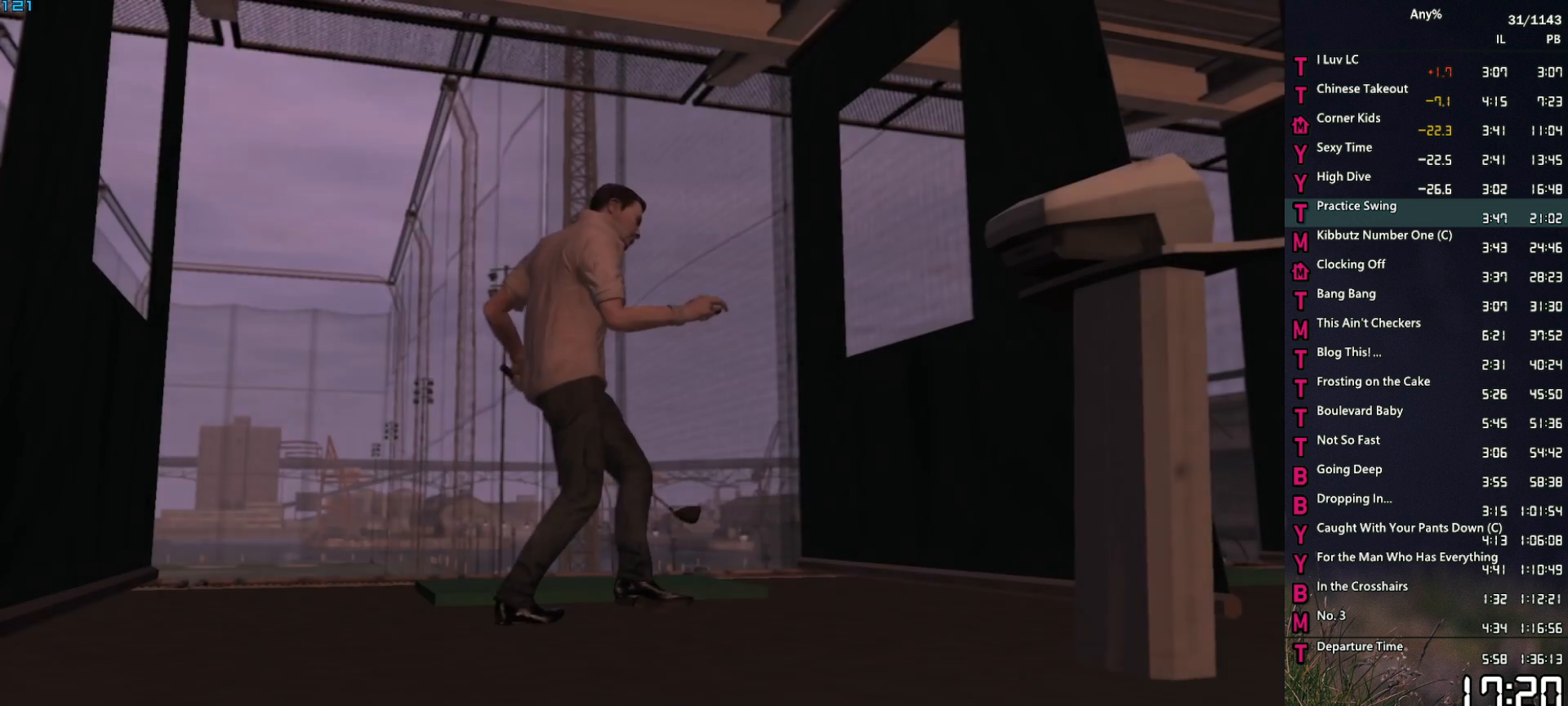
{"keys": [], "mouse": [], "events": [[67, "return", "down"], [67, "space", "down"], [117, "return", "up"], [117, "space", "up"], [167, "return", "down"], [217, "return", "up"], [267, "return", "down"], [267, "space", "down"], [300, "space", "up"], [350, "return", "up"], [400, "space", "down"], [450, "space", "up"]]}
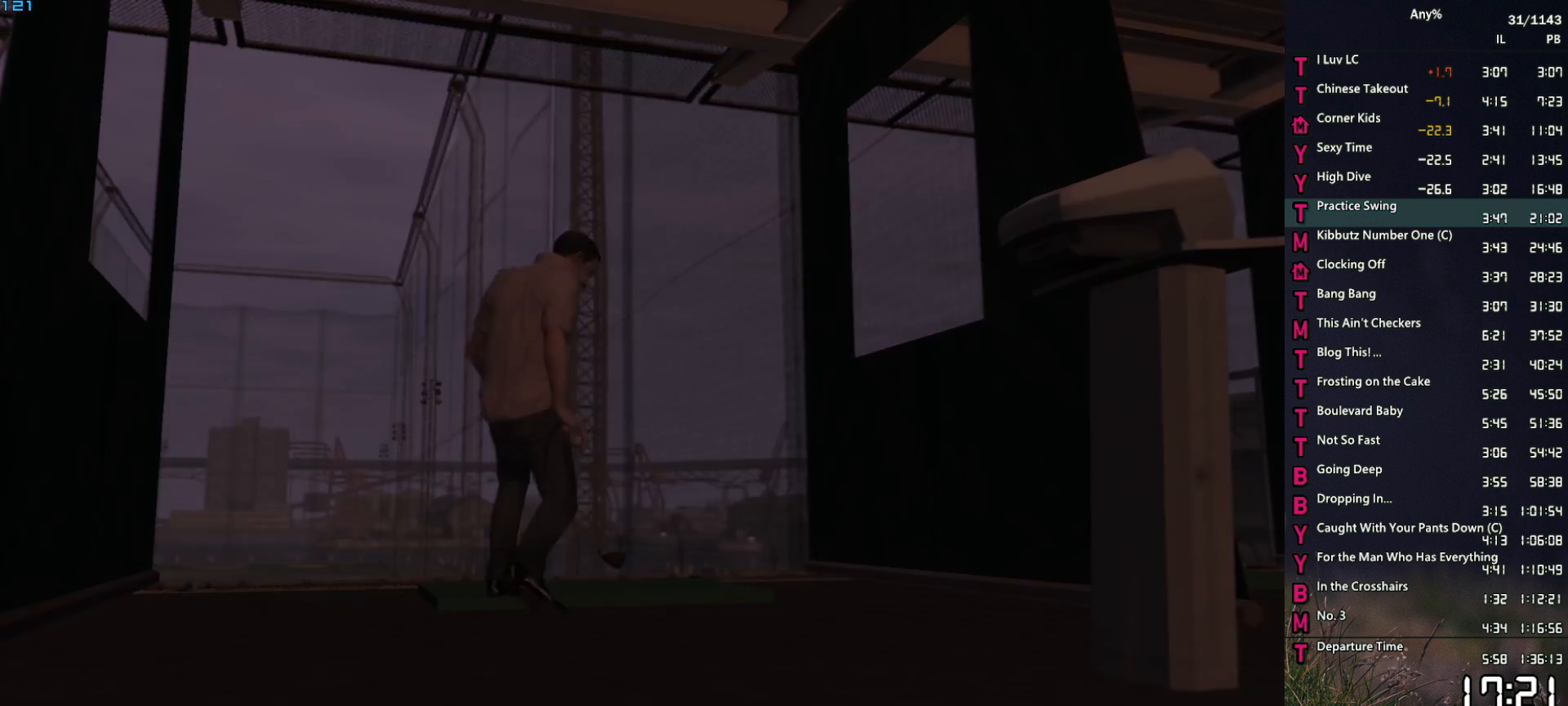
{"keys": [], "mouse": [], "events": []}
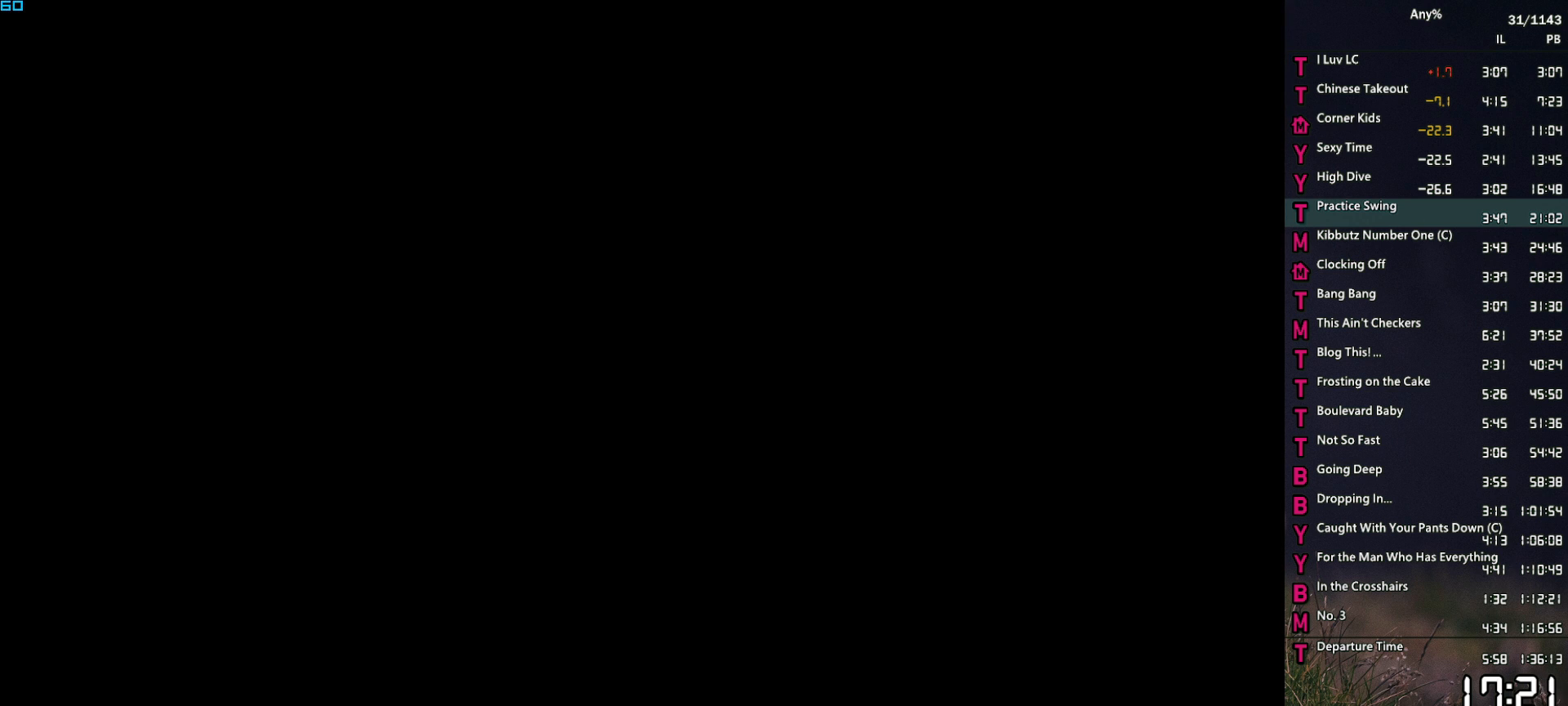
{"keys": [], "mouse": [], "events": []}
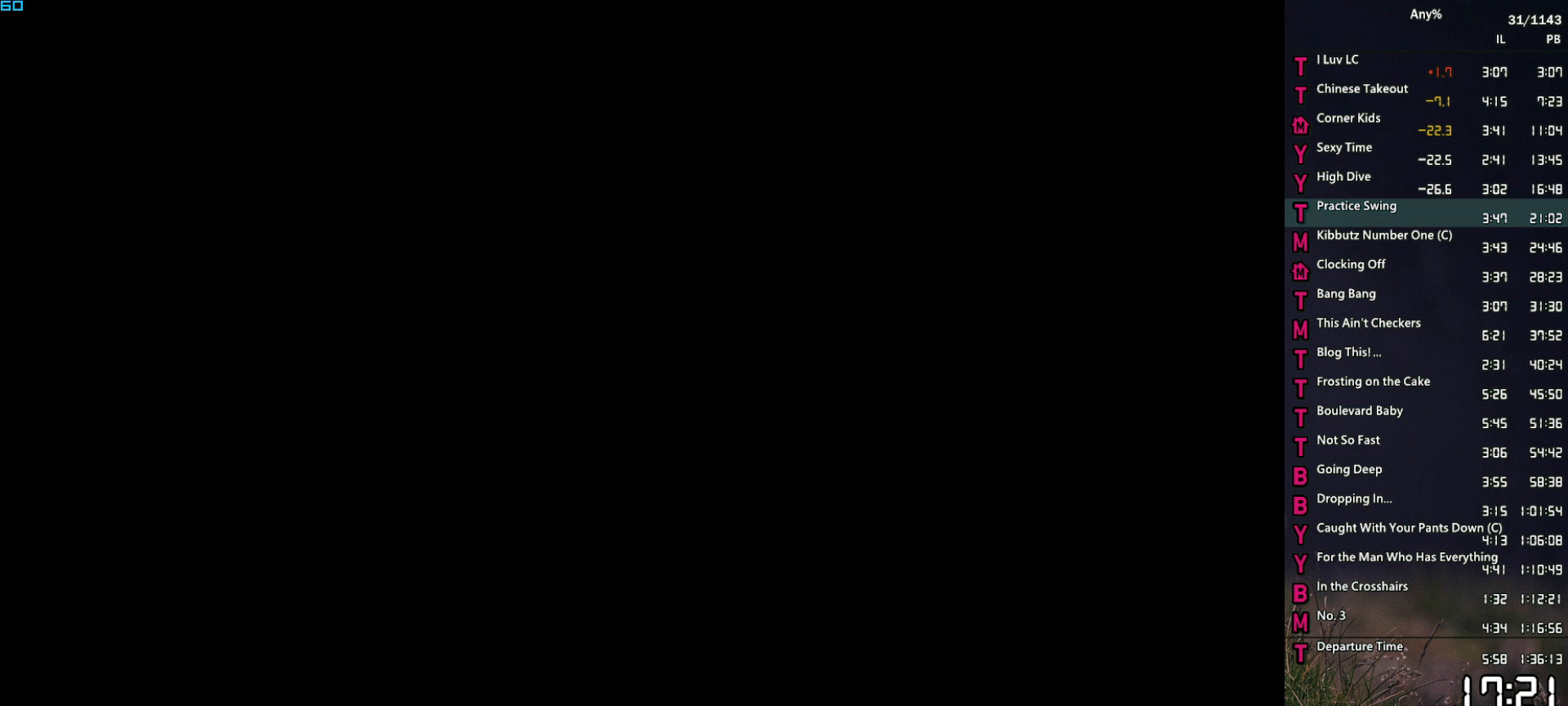
{"keys": [], "mouse": [], "events": []}
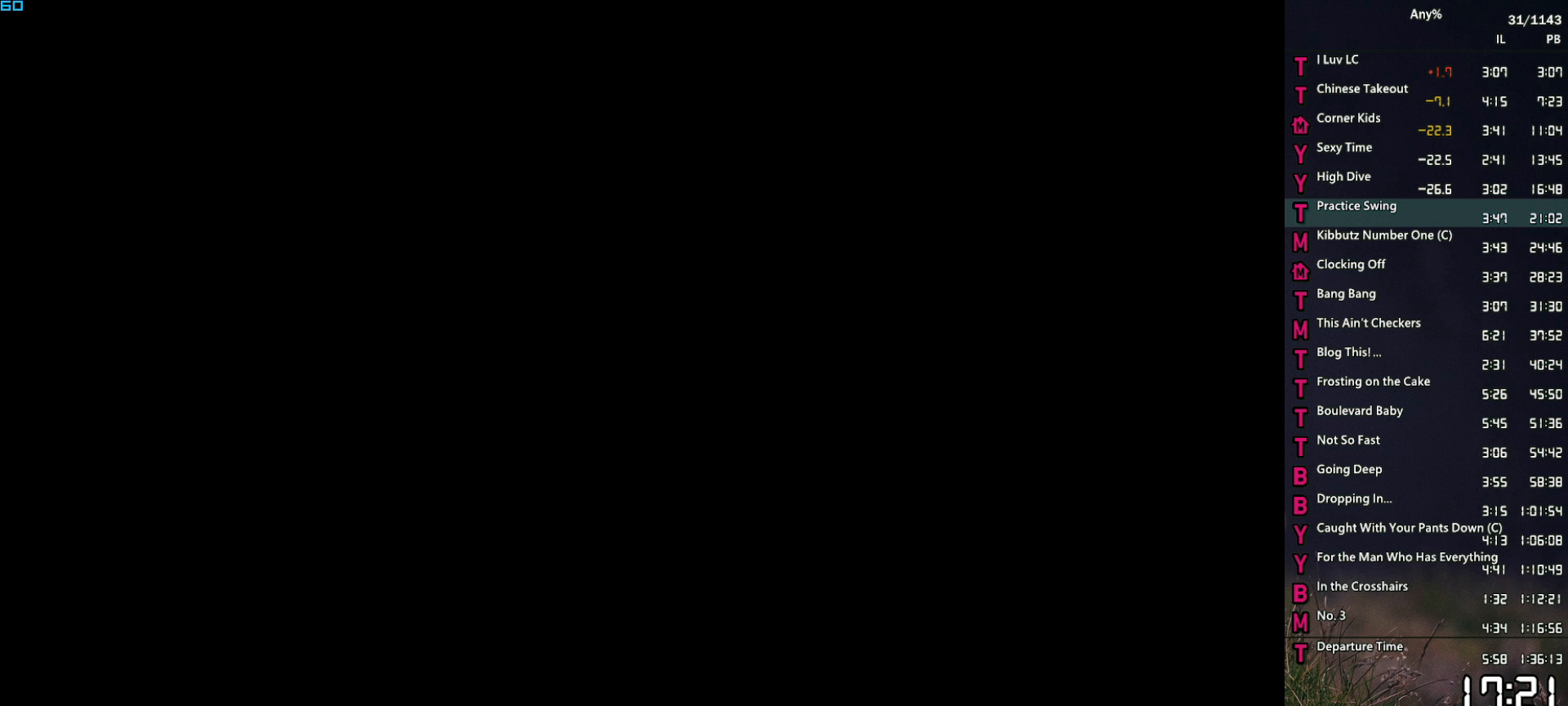
{"keys": [], "mouse": [], "events": []}
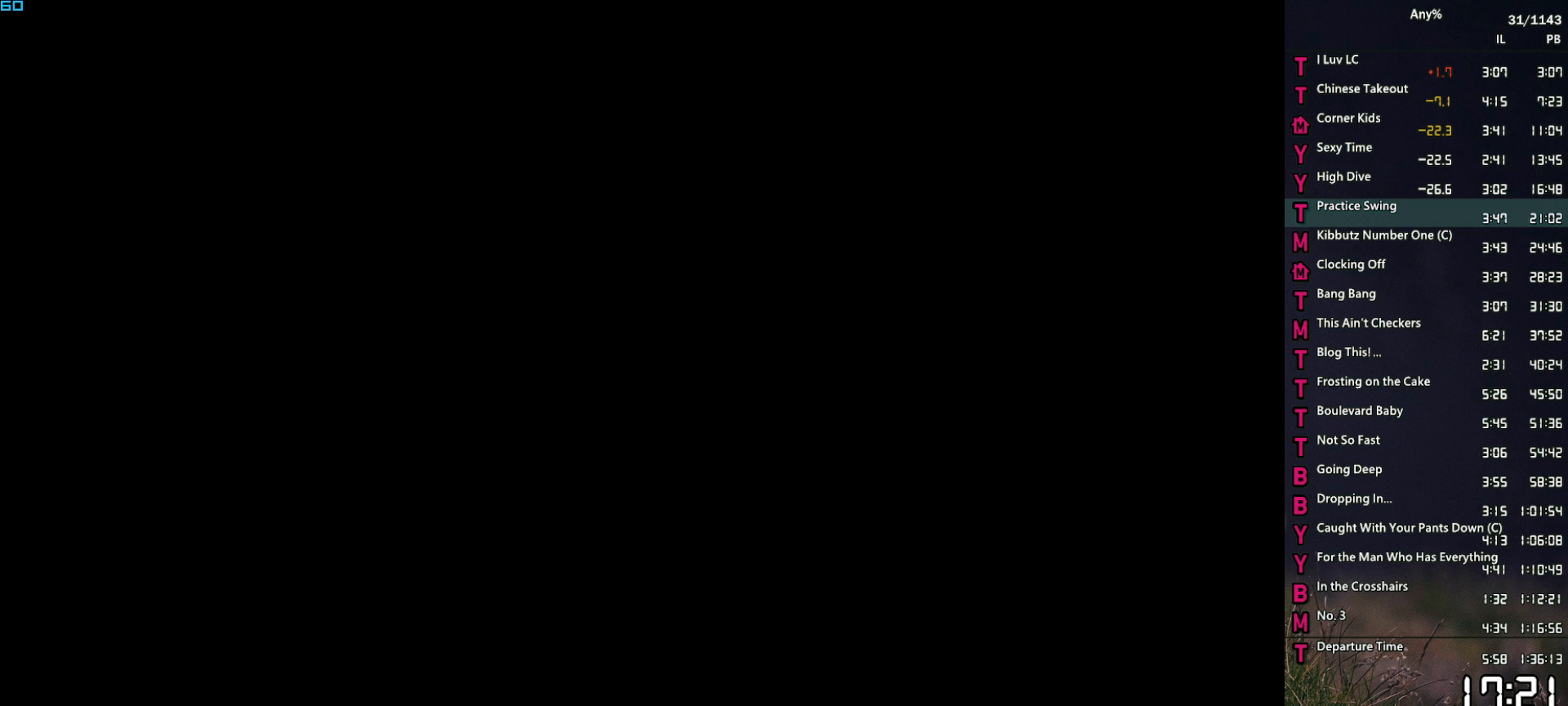
{"keys": [], "mouse": [], "events": []}
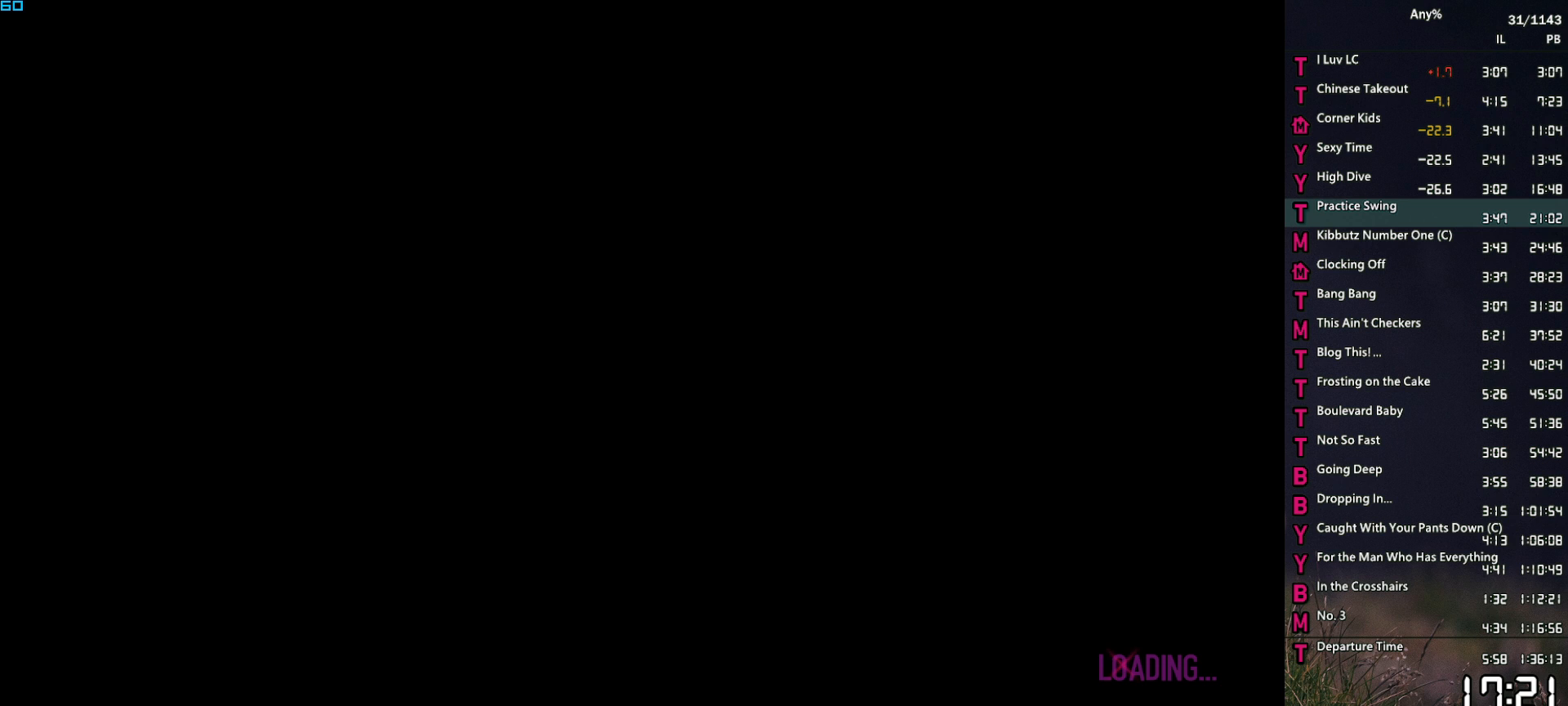
{"keys": [], "mouse": [], "events": []}
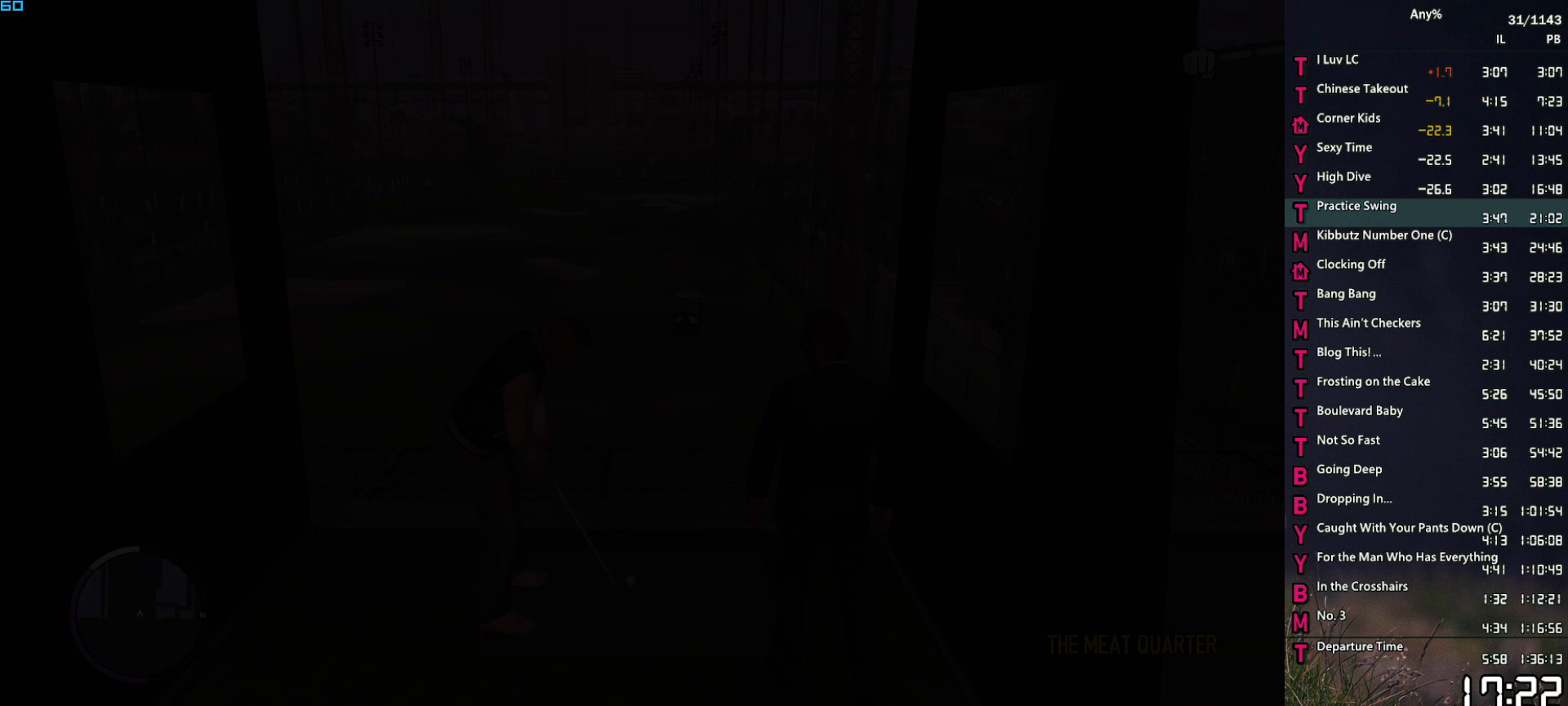
{"keys": [], "mouse": [], "events": []}
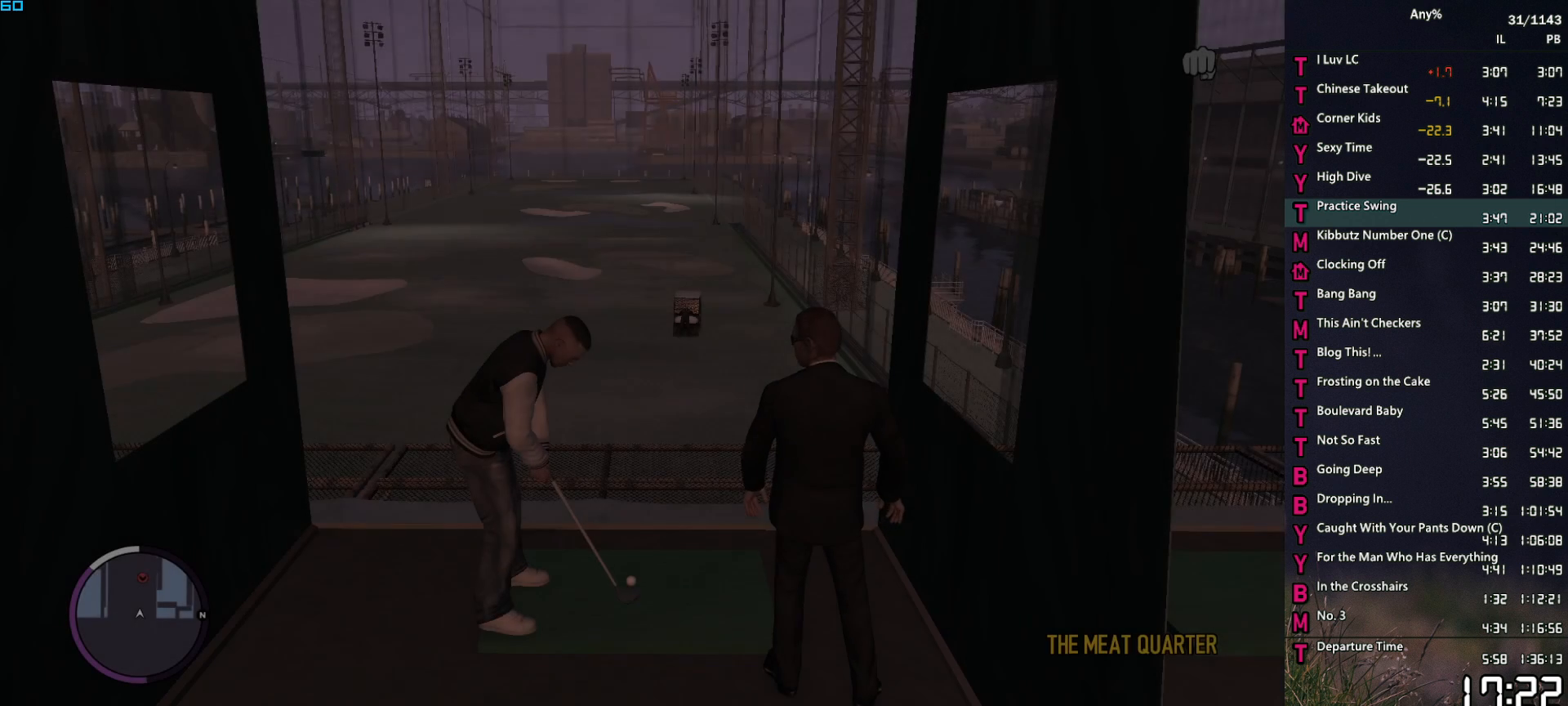
{"keys": [], "mouse": [], "events": []}
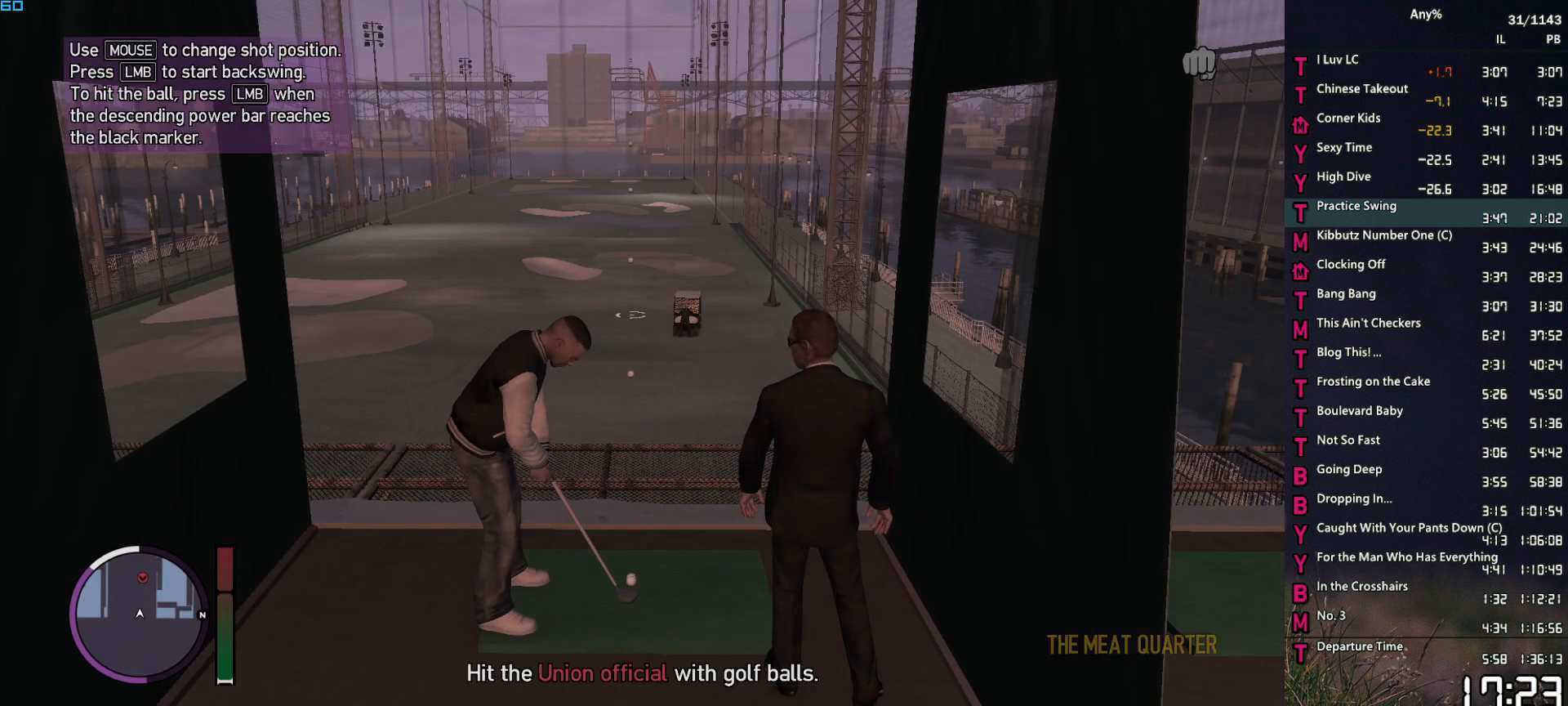
{"keys": [], "mouse": [], "events": [[317, "mouse_left", "down"], [400, "mouse_left", "up"]]}
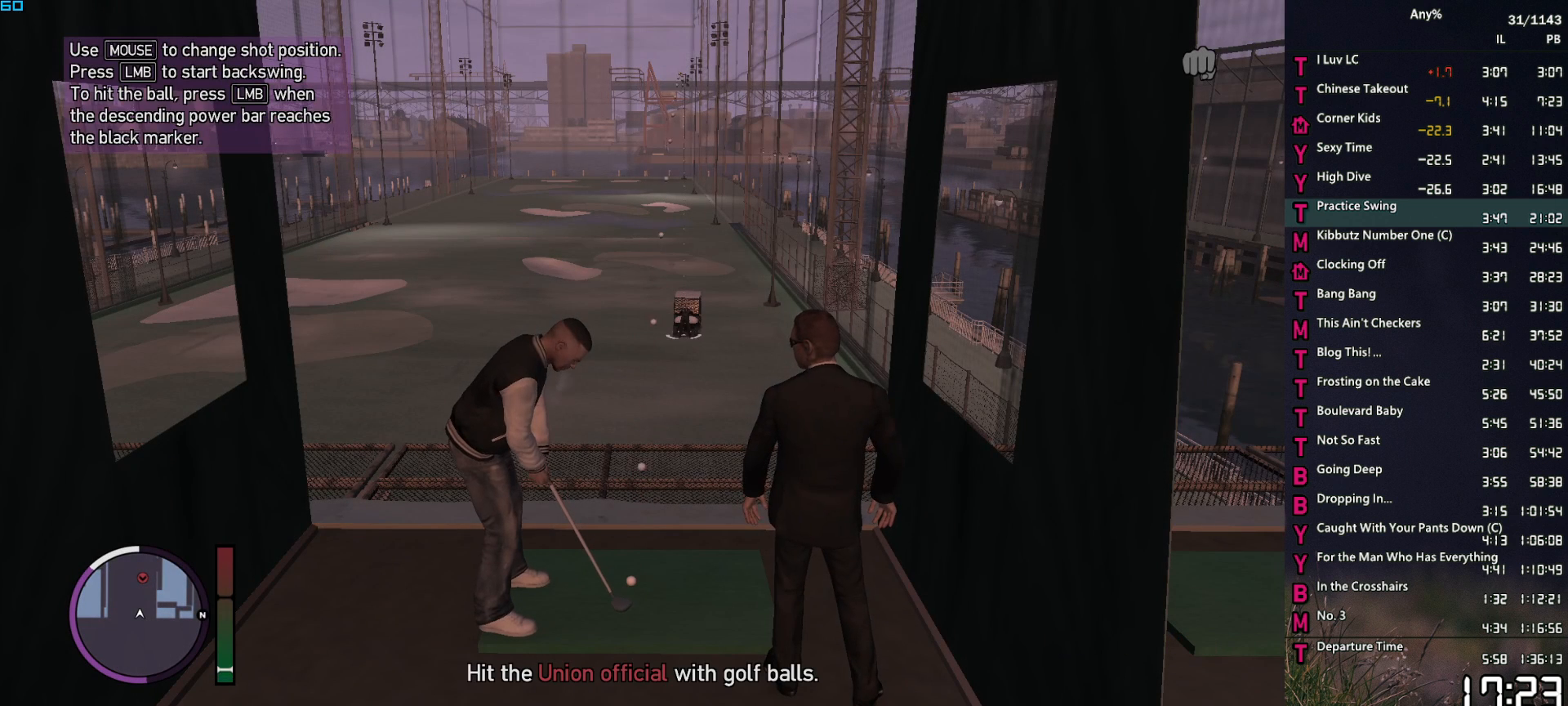
{"keys": [], "mouse": [], "events": []}
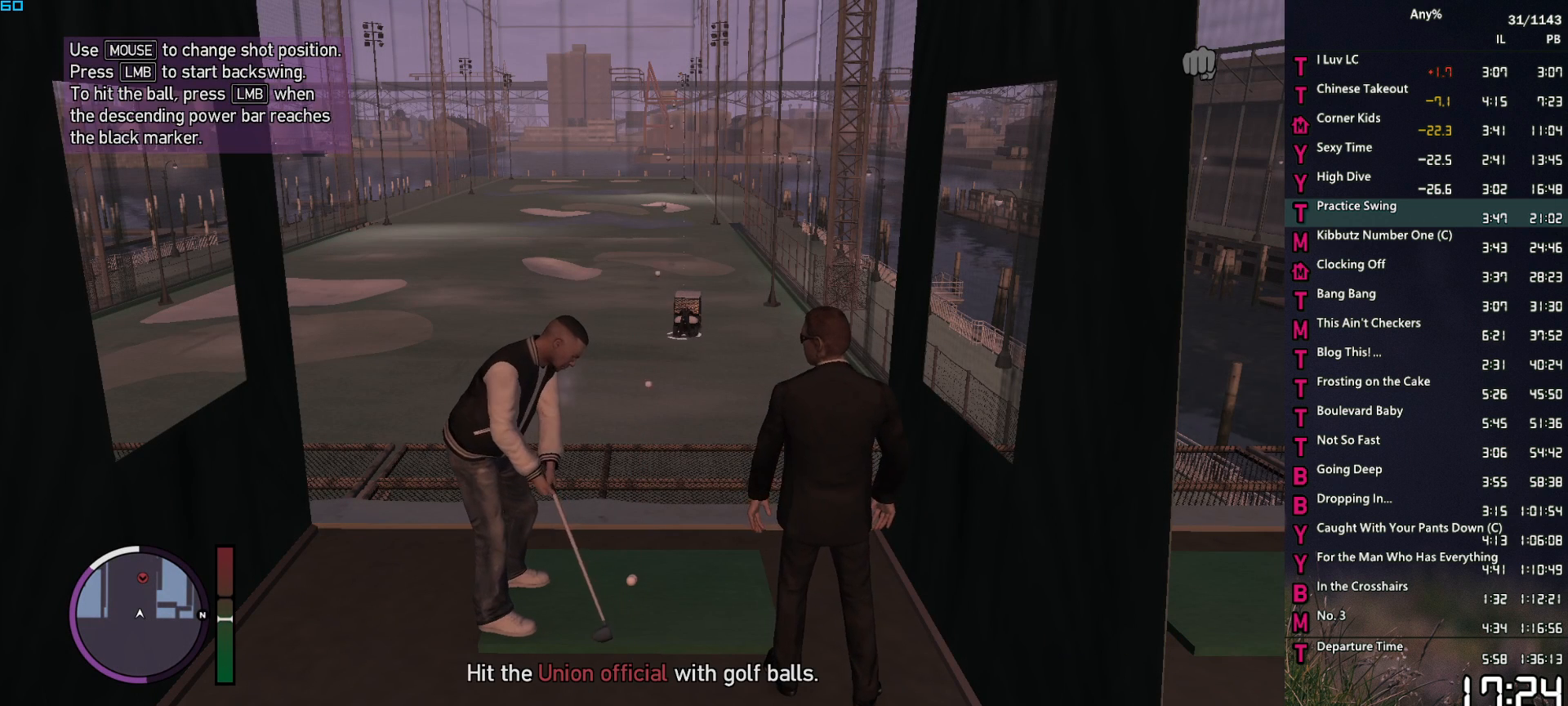
{"keys": [], "mouse": [], "events": []}
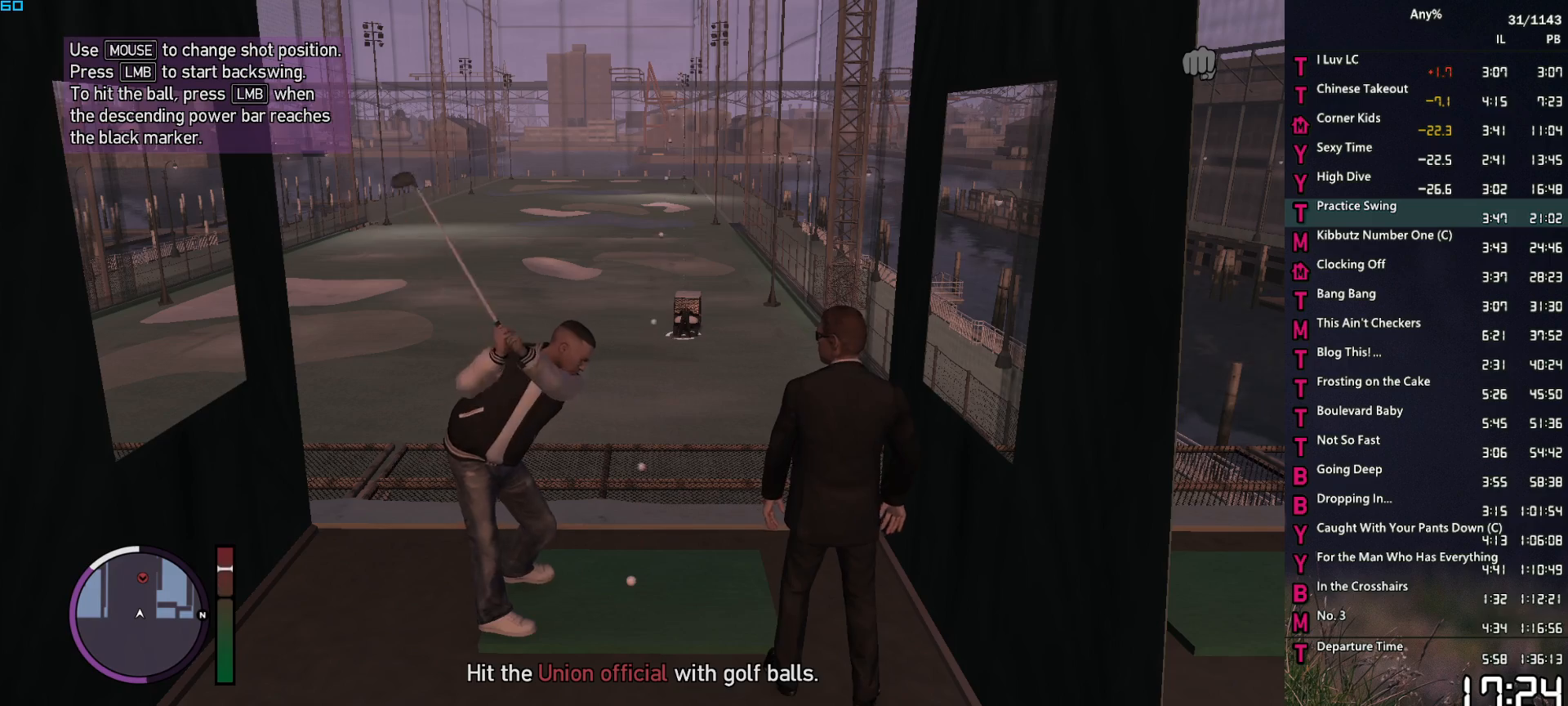
{"keys": [], "mouse": [], "events": []}
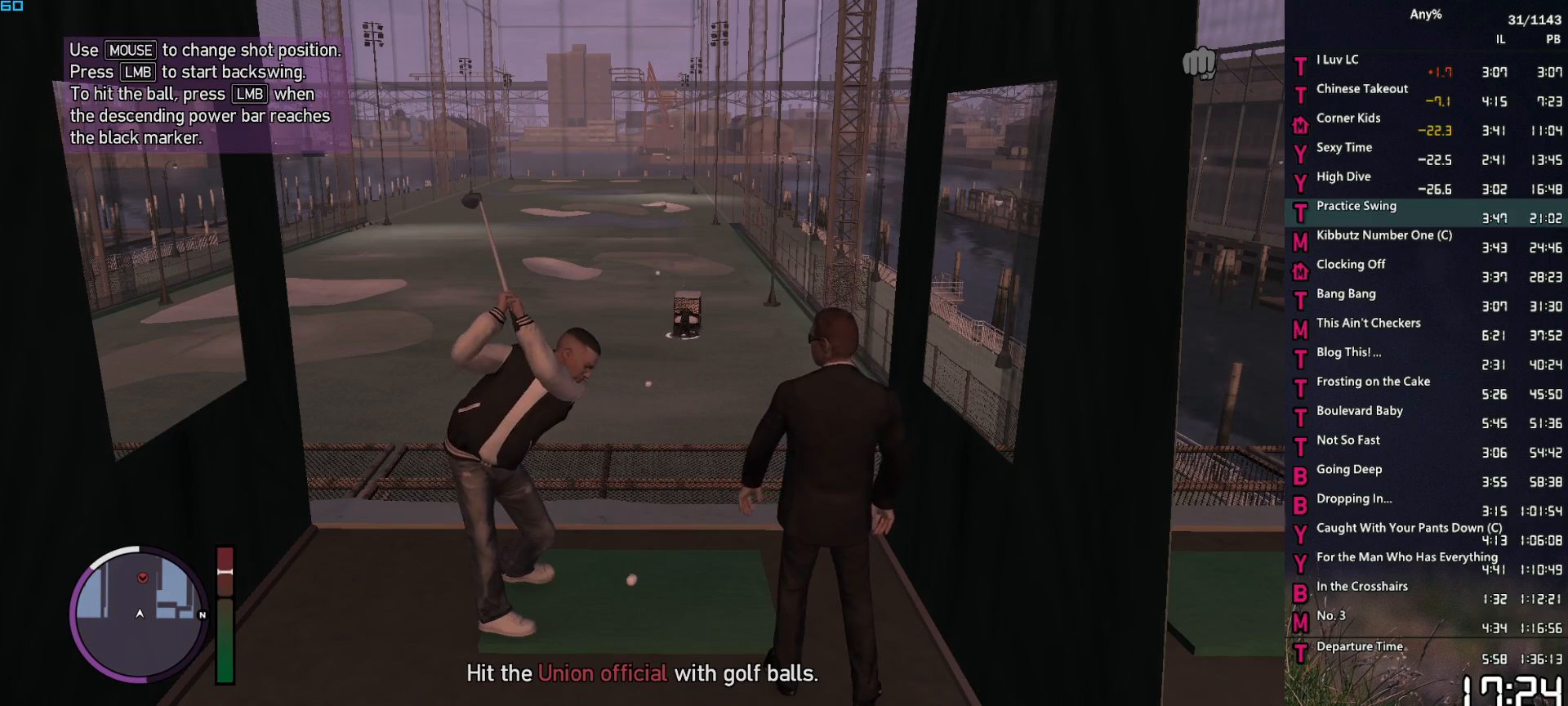
{"keys": [], "mouse": [], "events": [[283, "mouse_left", "down"], [367, "mouse_left", "up"]]}
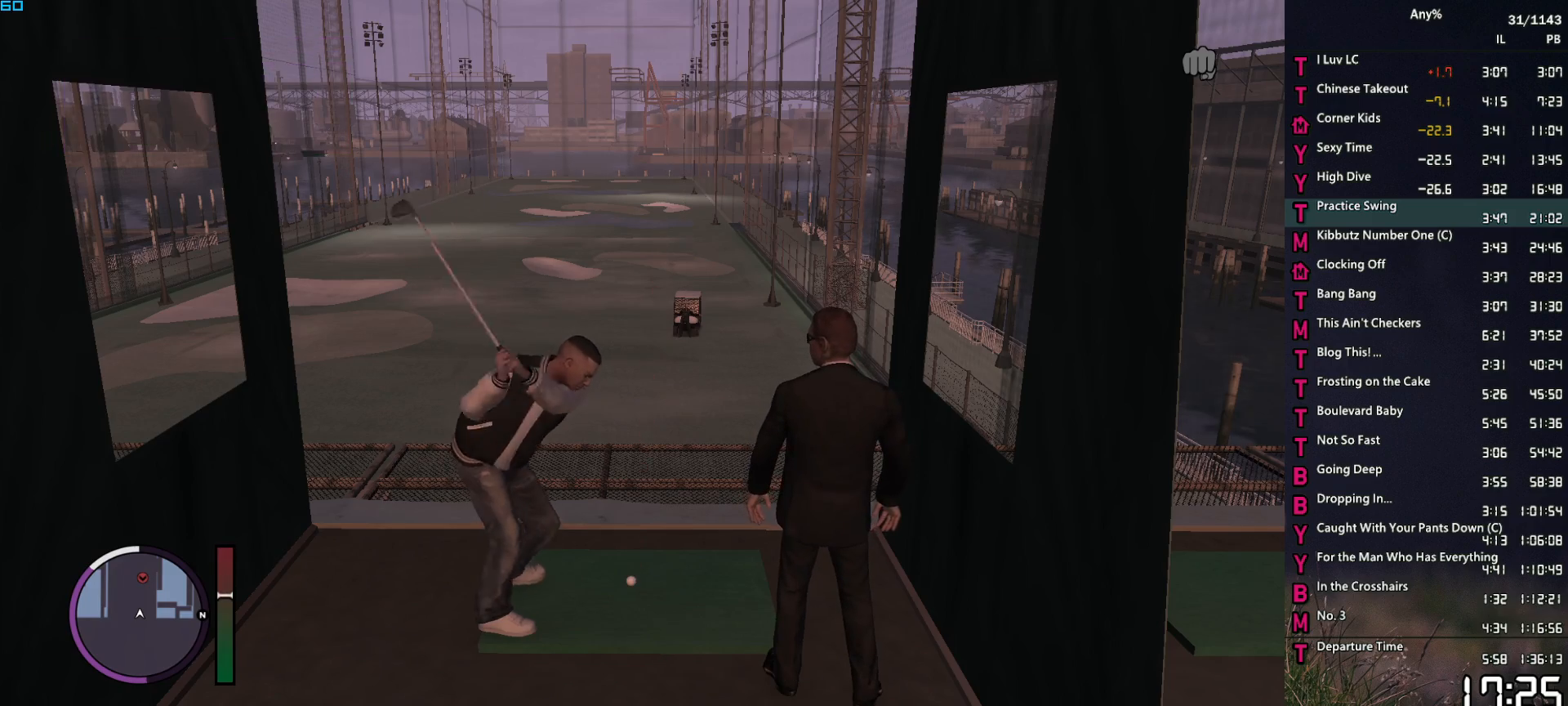
{"keys": [], "mouse": [], "events": []}
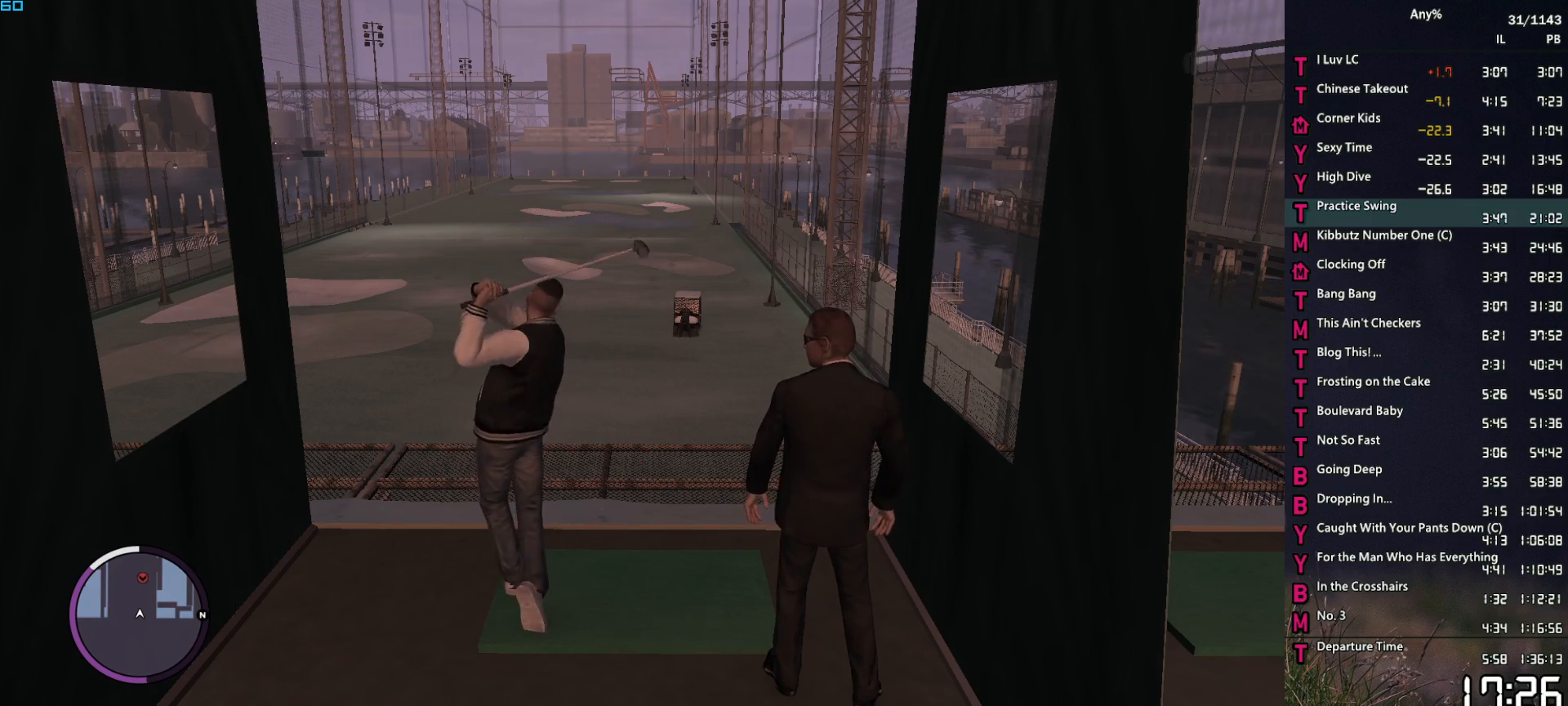
{"keys": [], "mouse": [], "events": []}
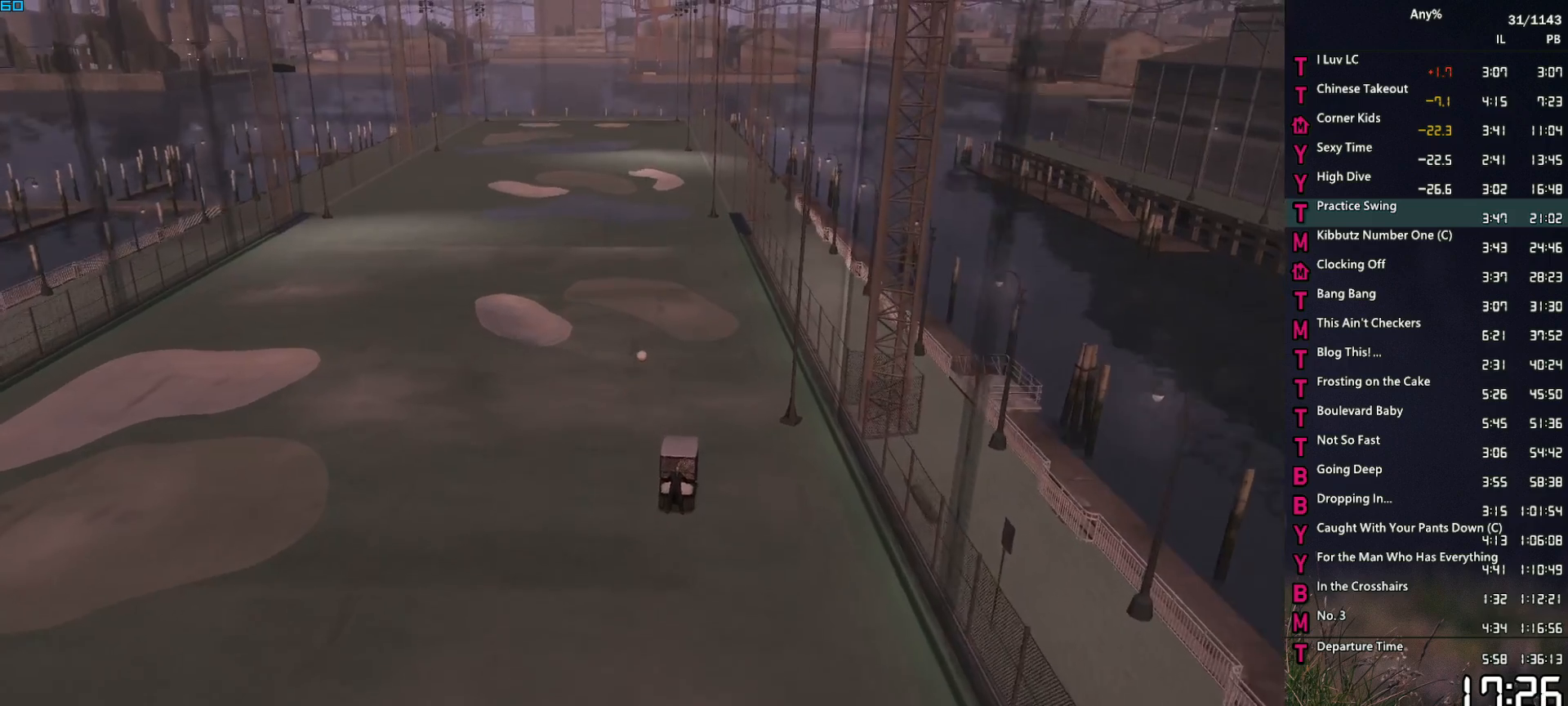
{"keys": [], "mouse": [], "events": []}
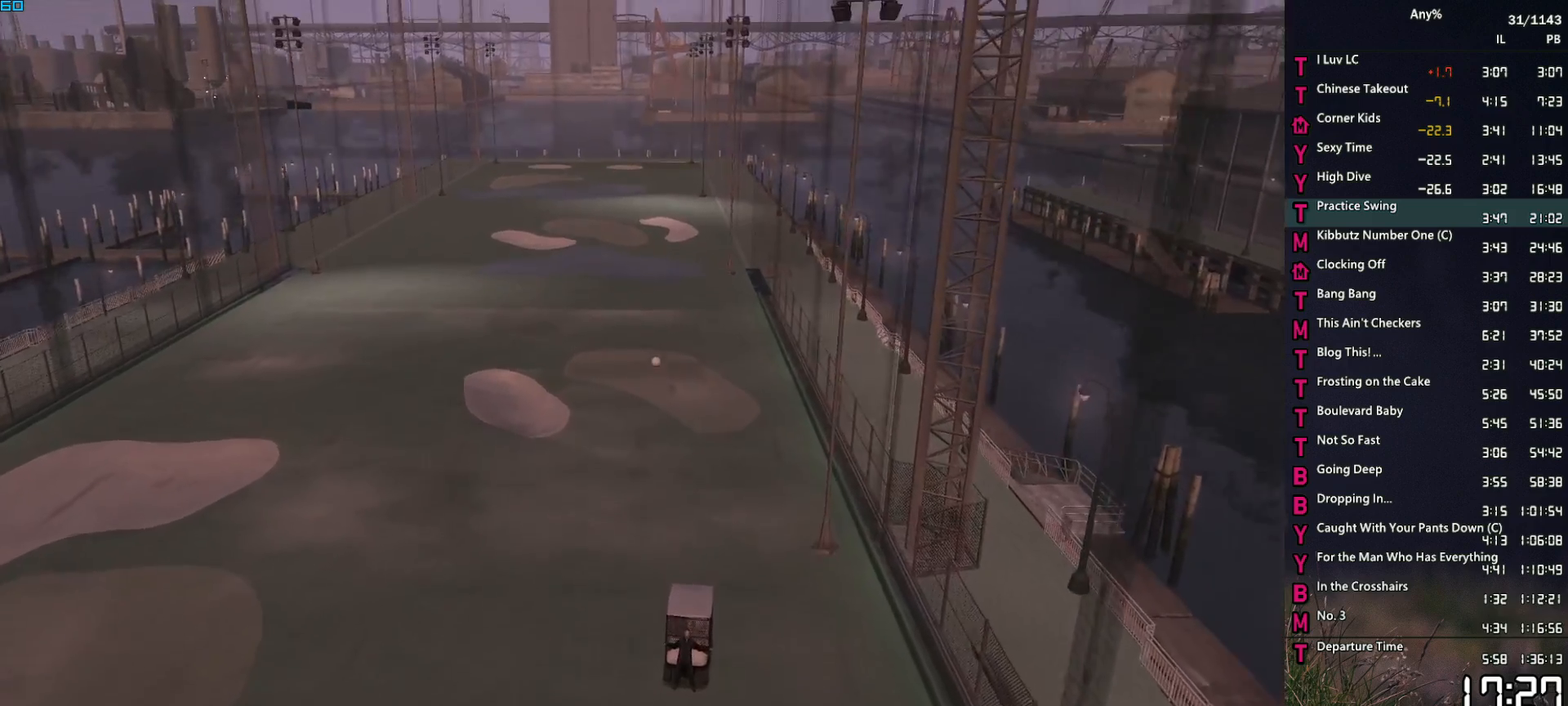
{"keys": [], "mouse": [], "events": [[433, "return", "down"], [483, "return", "up"]]}